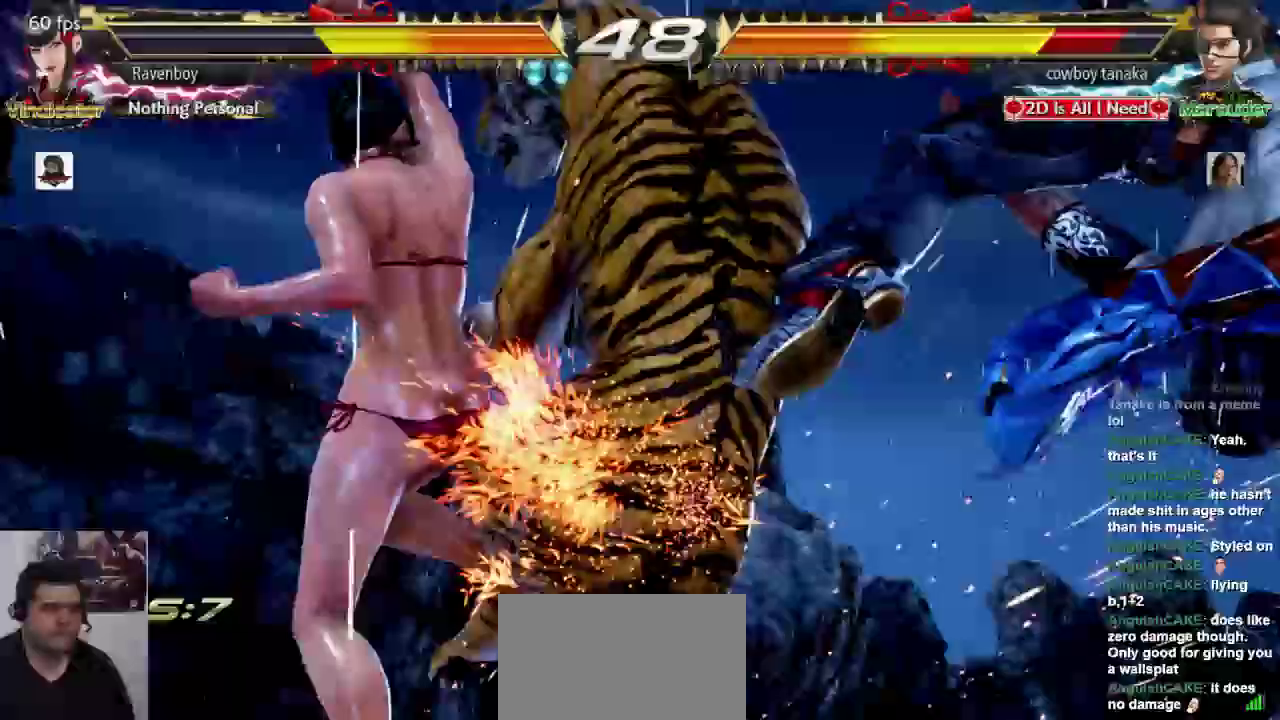
Gameplay with a controller (arcade stick); each line is a JSON object with the inputs held at the frame after it (dt_ms = milliseconds from this image to that frame). "events" lists button and stick changes between this image and that frame as [ms after this image, input, new state], when the widget could be followed in between. Not read: L3 R3.
{"dt_ms": 1000, "buttons": ["L1"], "left_stick": "center"}
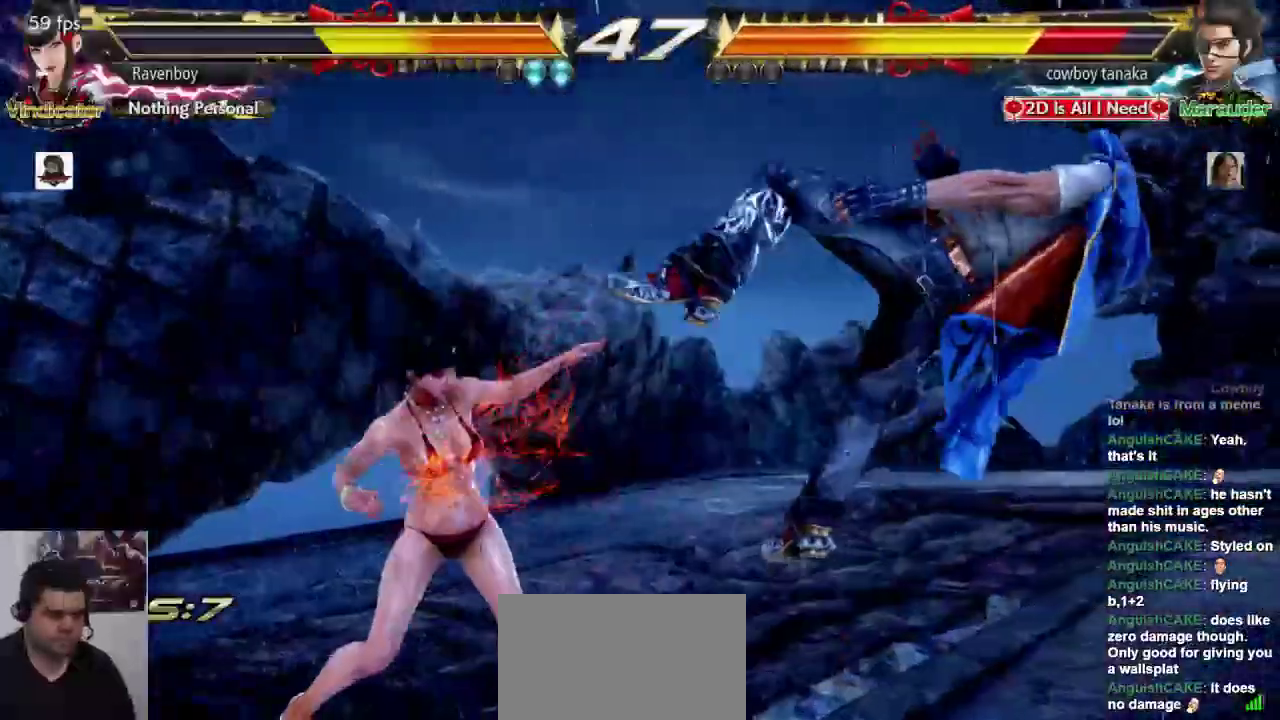
{"dt_ms": 500, "buttons": ["CROSS"], "left_stick": "center", "events": [[67, "L1", "up"], [133, "CROSS", "down"], [233, "CROSS", "up"], [300, "CROSS", "down"], [367, "CROSS", "up"], [467, "CROSS", "down"]]}
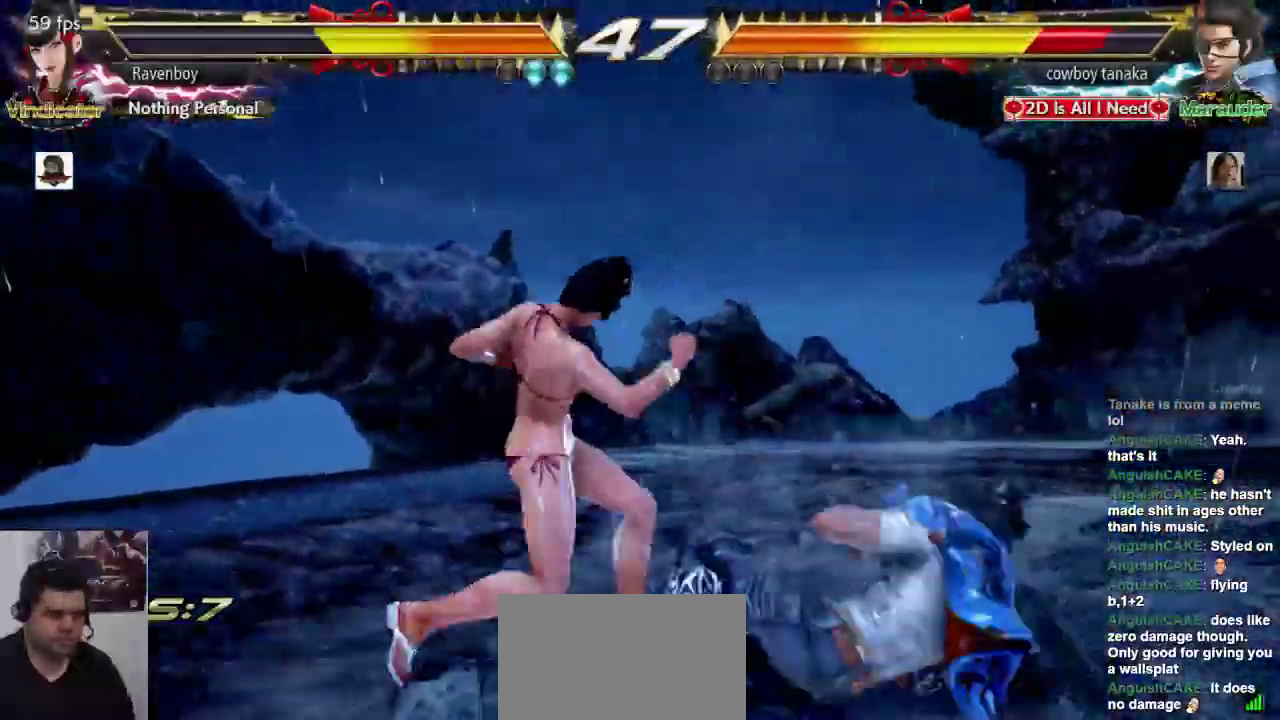
{"dt_ms": 500, "buttons": [], "left_stick": "center", "events": [[33, "CROSS", "up"], [133, "CROSS", "down"], [233, "CROSS", "up"], [333, "CROSS", "down"], [433, "CROSS", "up"]]}
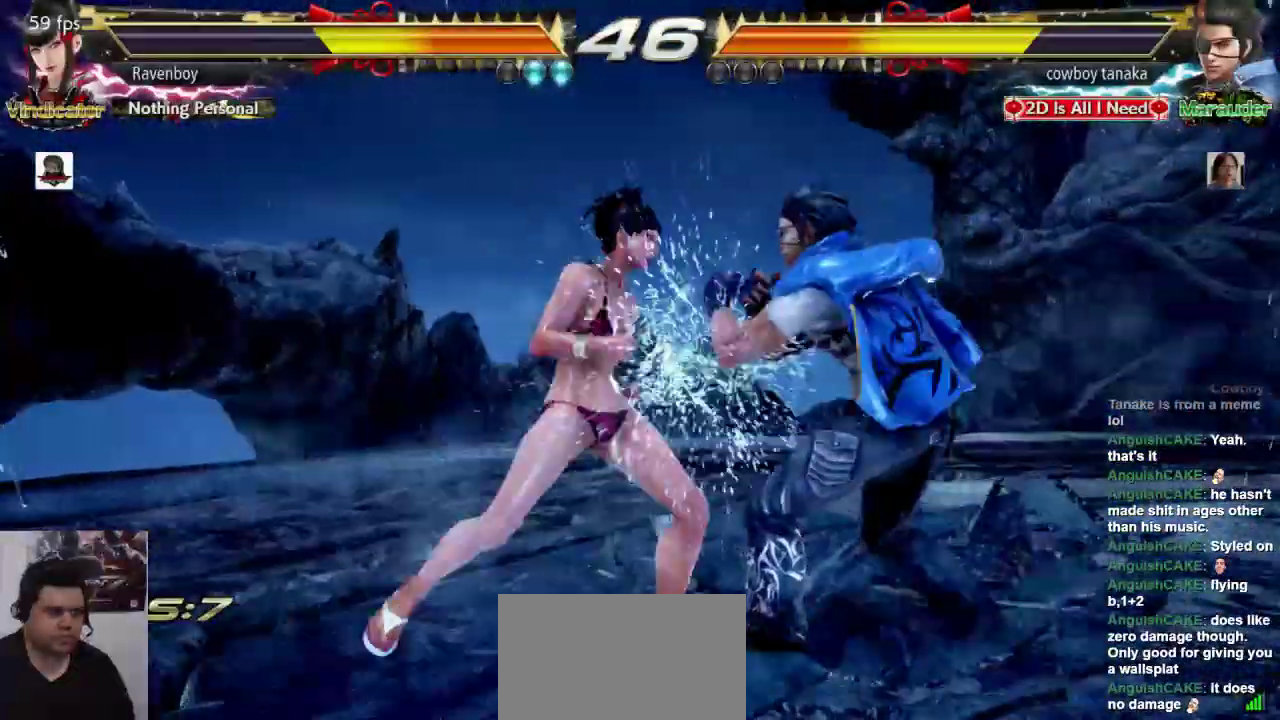
{"dt_ms": 500, "buttons": [], "left_stick": "down-left", "events": [[417, "left_stick", "down-left"]]}
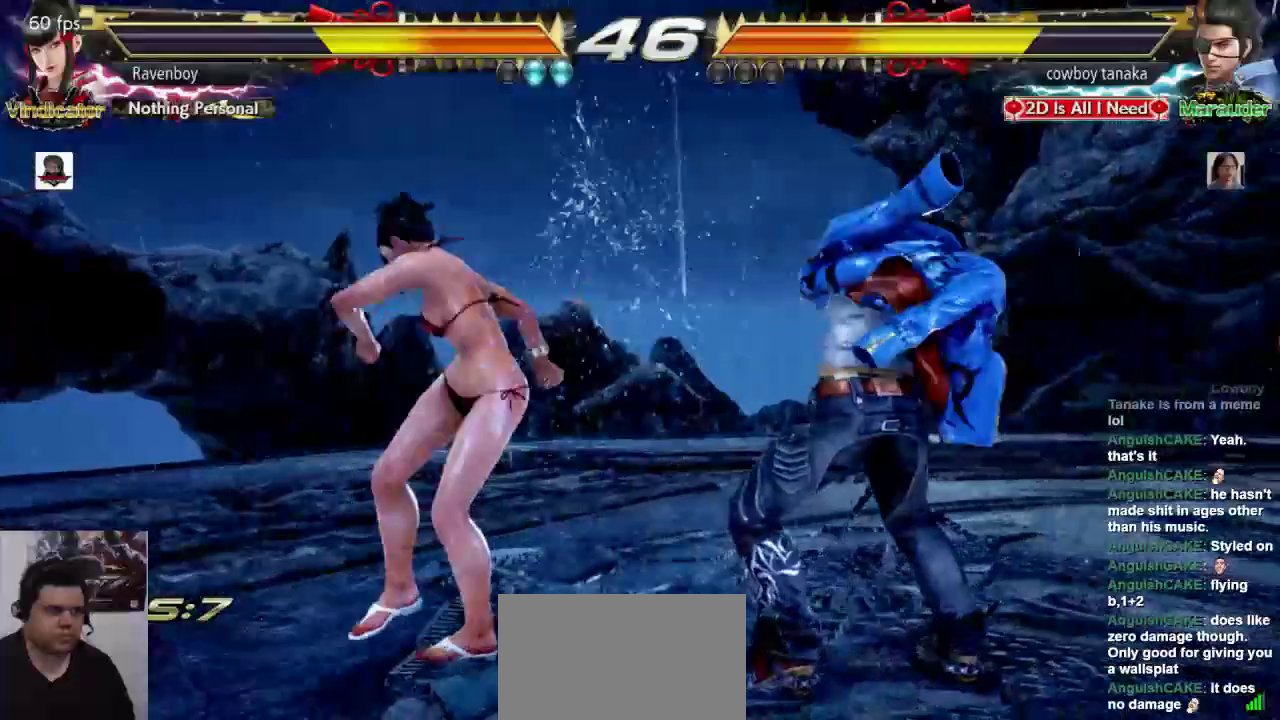
{"dt_ms": 500, "buttons": [], "left_stick": "center", "events": [[150, "left_stick", "up-right"], [183, "CROSS", "down"], [250, "CROSS", "up"], [350, "left_stick", "center"]]}
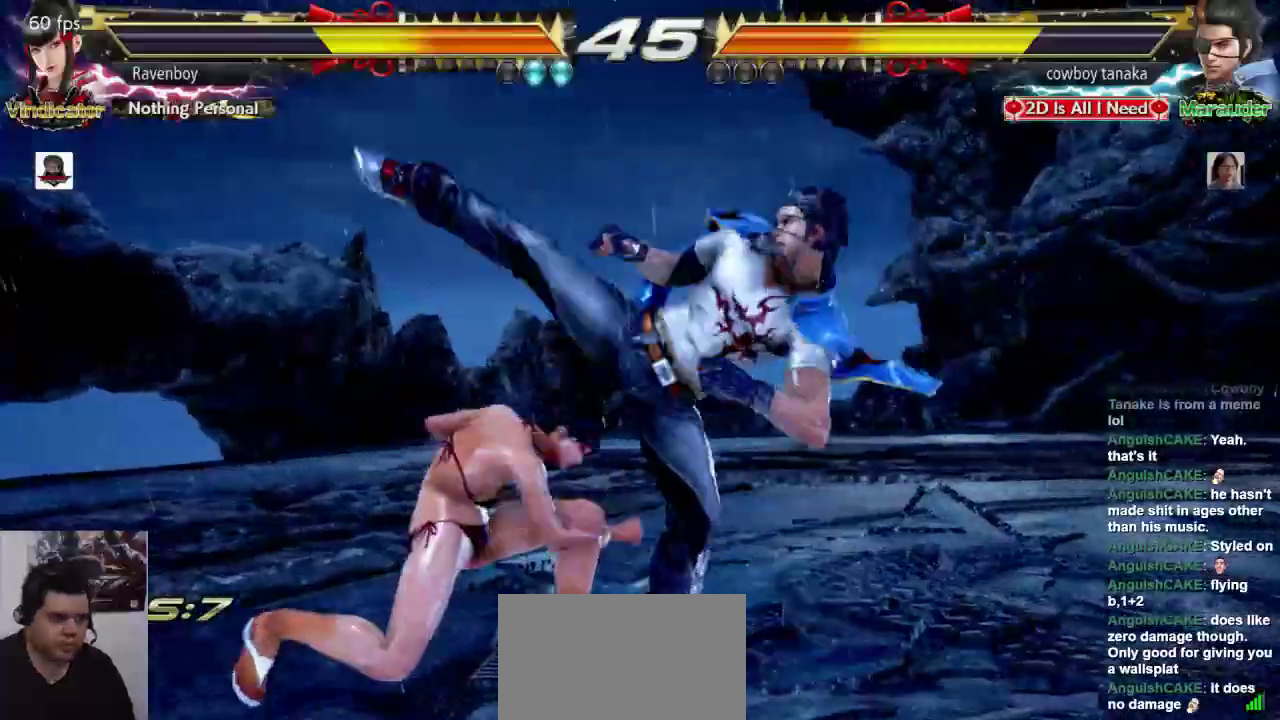
{"dt_ms": 500, "buttons": ["L1"], "left_stick": "down-right", "events": [[383, "left_stick", "down-right"], [417, "L1", "down"]]}
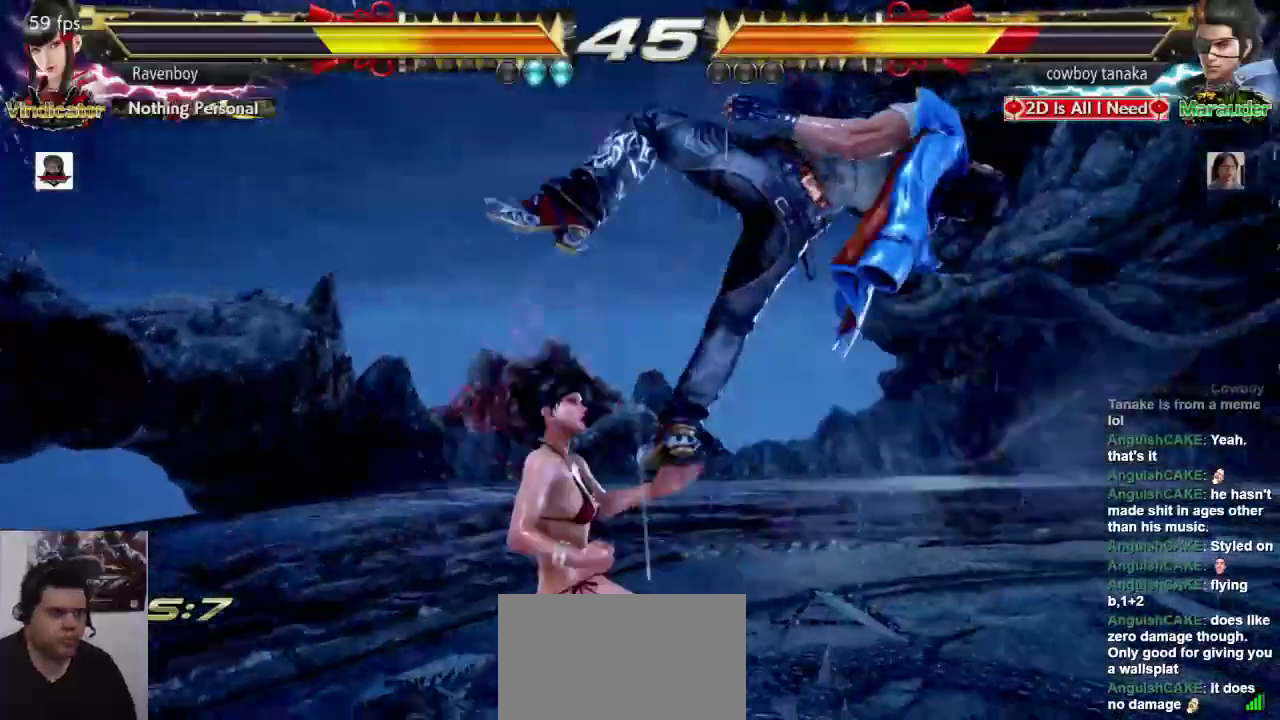
{"dt_ms": 500, "buttons": ["L1"], "left_stick": "down-right", "events": [[50, "L1", "up"], [150, "left_stick", "center"], [433, "left_stick", "down-right"], [500, "L1", "down"]]}
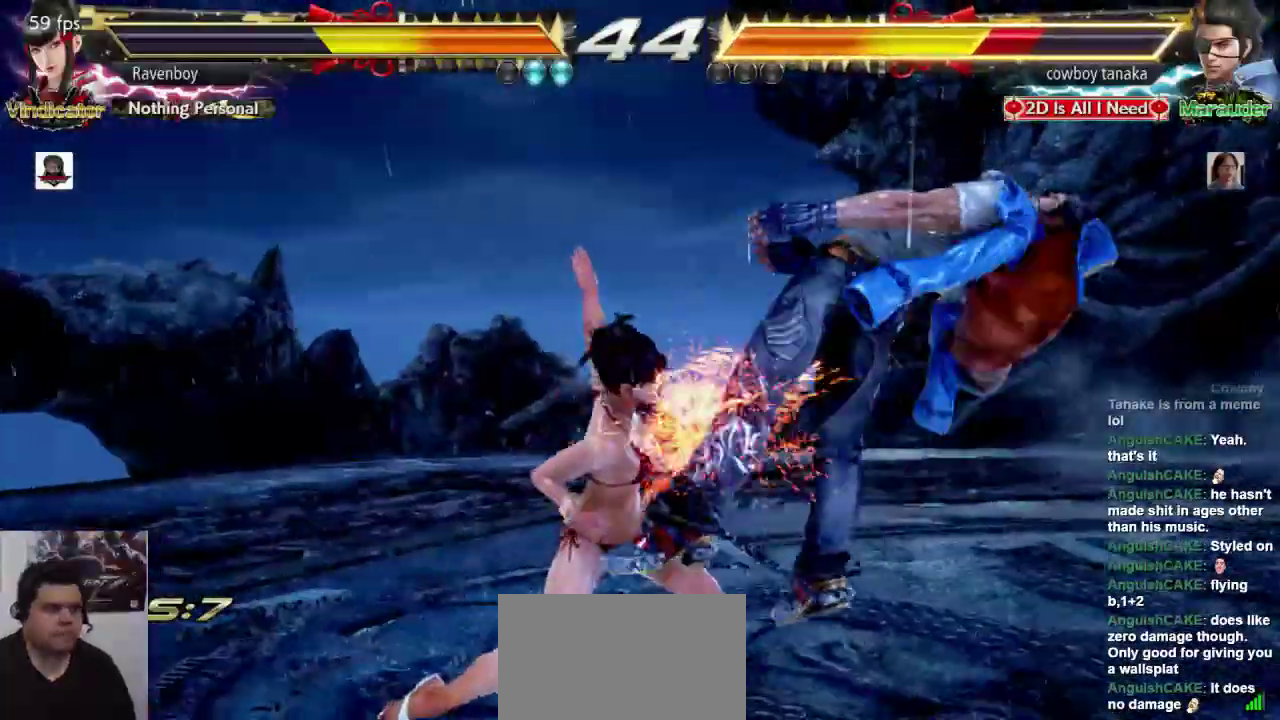
{"dt_ms": 500, "buttons": [], "left_stick": "left", "events": [[167, "L1", "up"], [233, "left_stick", "center"], [467, "left_stick", "left"]]}
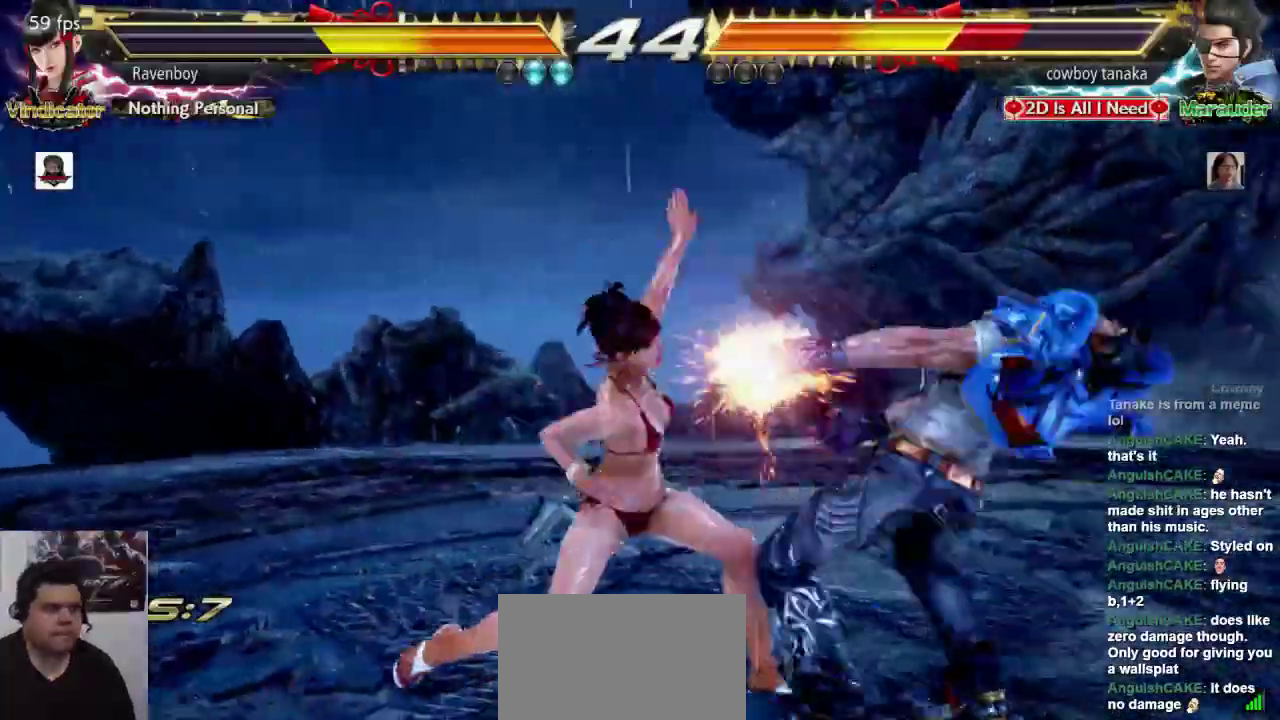
{"dt_ms": 500, "buttons": [], "left_stick": "center", "events": [[100, "left_stick", "right"], [133, "SQUARE", "down"], [200, "L1", "down"], [233, "SQUARE", "up"], [233, "left_stick", "center"], [300, "L1", "up"], [400, "CROSS", "down"], [467, "CROSS", "up"]]}
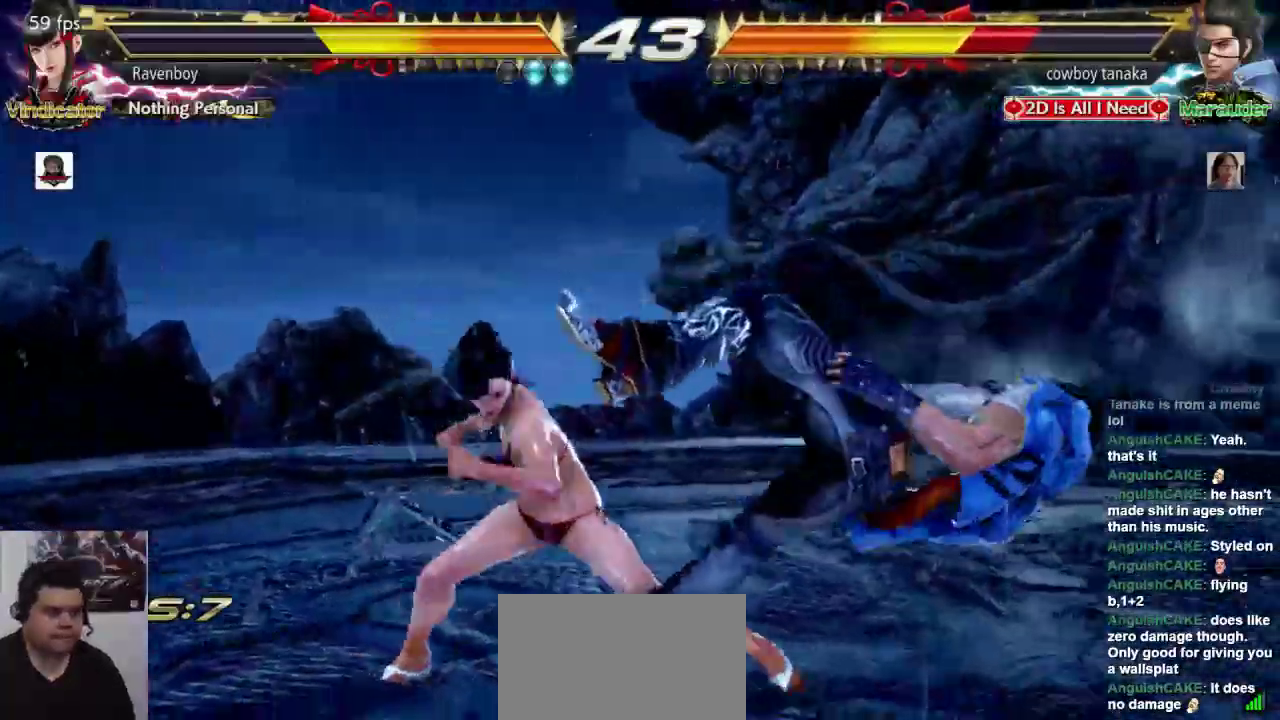
{"dt_ms": 500, "buttons": ["CROSS"], "left_stick": "center", "events": [[33, "CROSS", "down"], [133, "CROSS", "up"], [200, "CROSS", "down"], [267, "CROSS", "up"], [350, "CROSS", "down"], [417, "CROSS", "up"], [483, "CROSS", "down"]]}
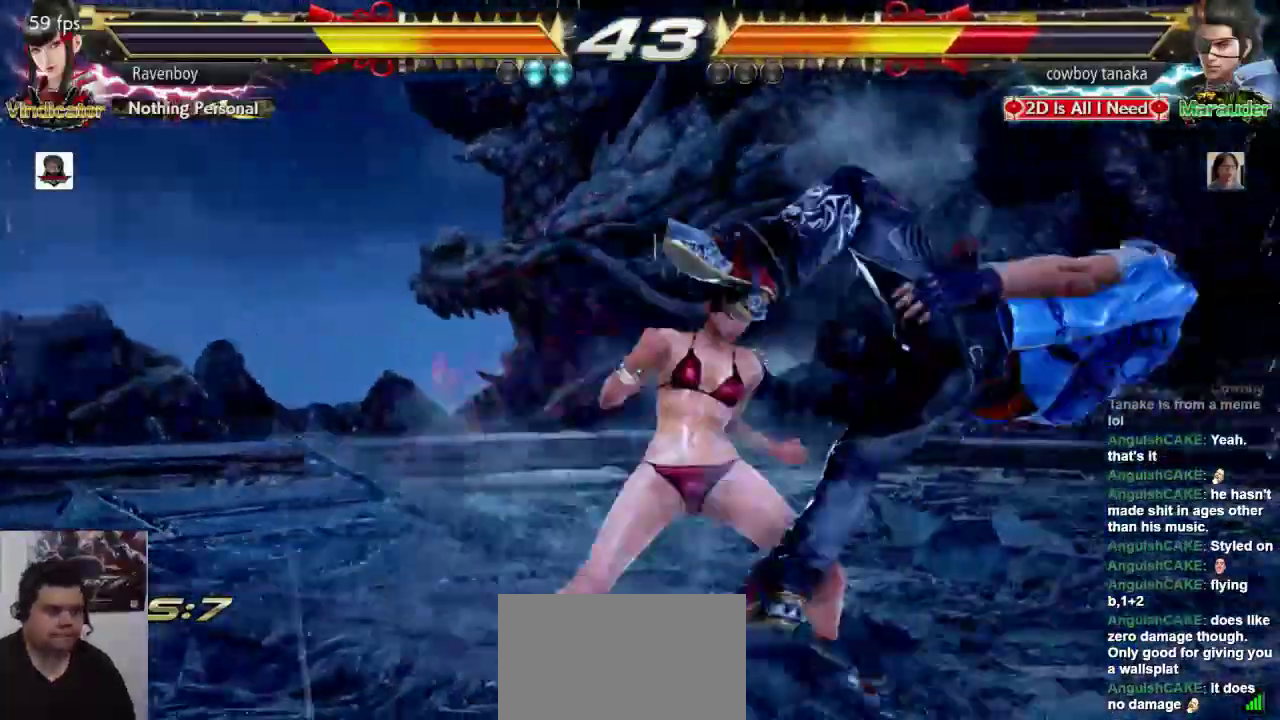
{"dt_ms": 500, "buttons": [], "left_stick": "center", "events": [[83, "CROSS", "up"], [150, "CROSS", "down"], [250, "CROSS", "up"]]}
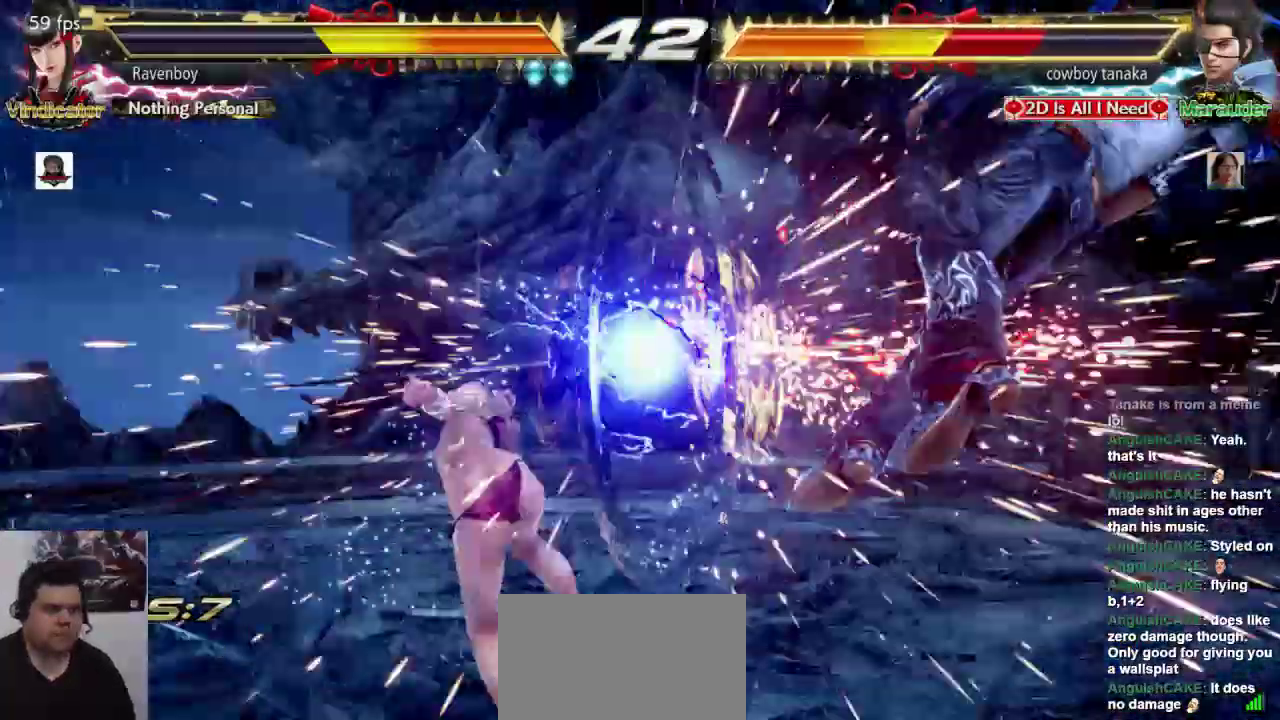
{"dt_ms": 500, "buttons": [], "left_stick": "right", "events": [[117, "left_stick", "right"], [183, "left_stick", "center"], [250, "left_stick", "right"]]}
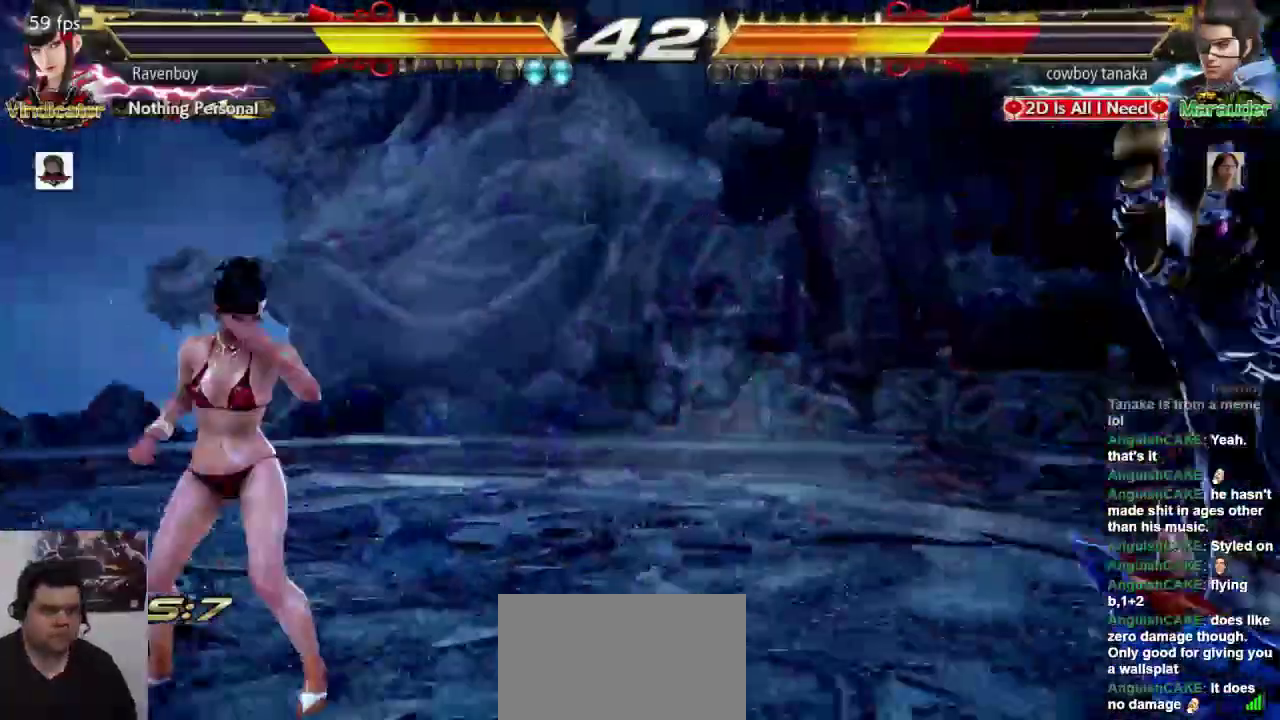
{"dt_ms": 500, "buttons": [], "left_stick": "center", "events": [[17, "left_stick", "left"], [117, "left_stick", "right"], [150, "SQUARE", "down"], [217, "SQUARE", "up"], [217, "left_stick", "center"], [250, "L1", "down"], [283, "SQUARE", "down"], [317, "L1", "up"], [350, "SQUARE", "up"], [417, "L1", "down"], [417, "SQUARE", "down"], [483, "L1", "up"], [483, "SQUARE", "up"]]}
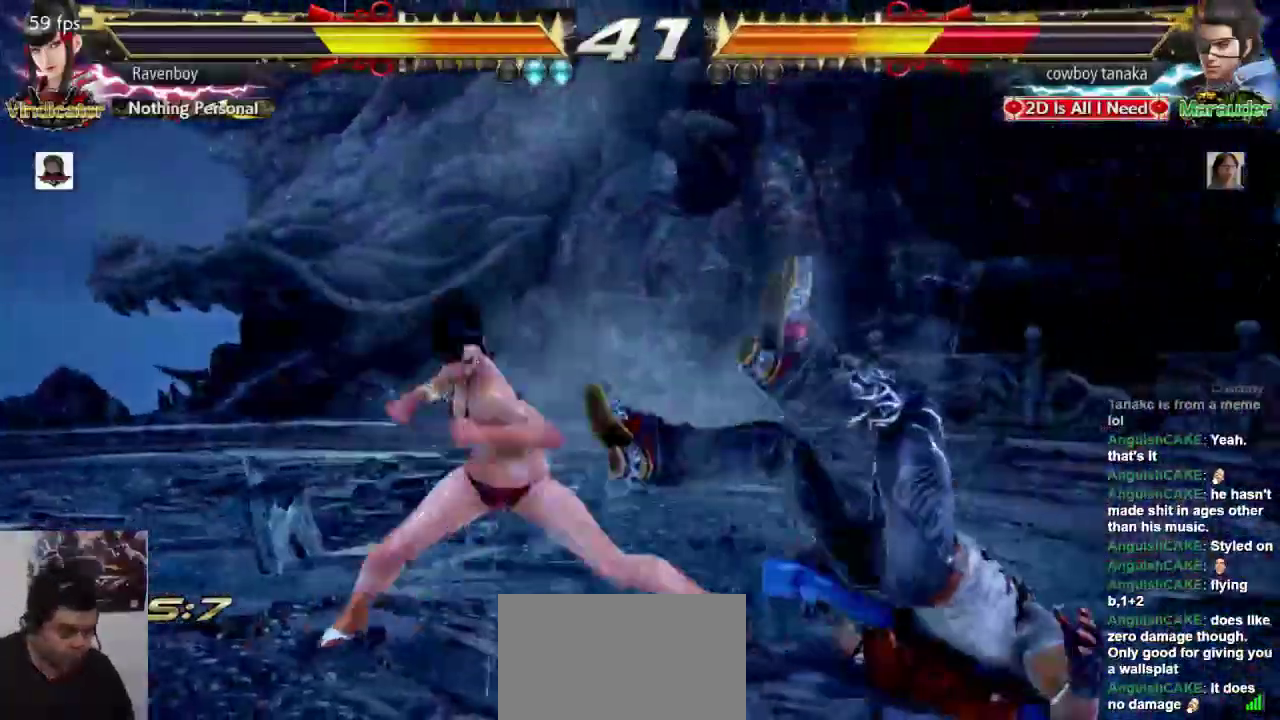
{"dt_ms": 500, "buttons": ["SQUARE"], "left_stick": "center", "events": [[33, "L1", "down"], [33, "SQUARE", "down"], [133, "L1", "up"], [133, "SQUARE", "up"], [200, "L1", "down"], [200, "SQUARE", "down"], [267, "L1", "up"], [267, "SQUARE", "up"], [367, "L1", "down"], [367, "SQUARE", "down"], [433, "L1", "up"], [433, "SQUARE", "up"], [500, "SQUARE", "down"]]}
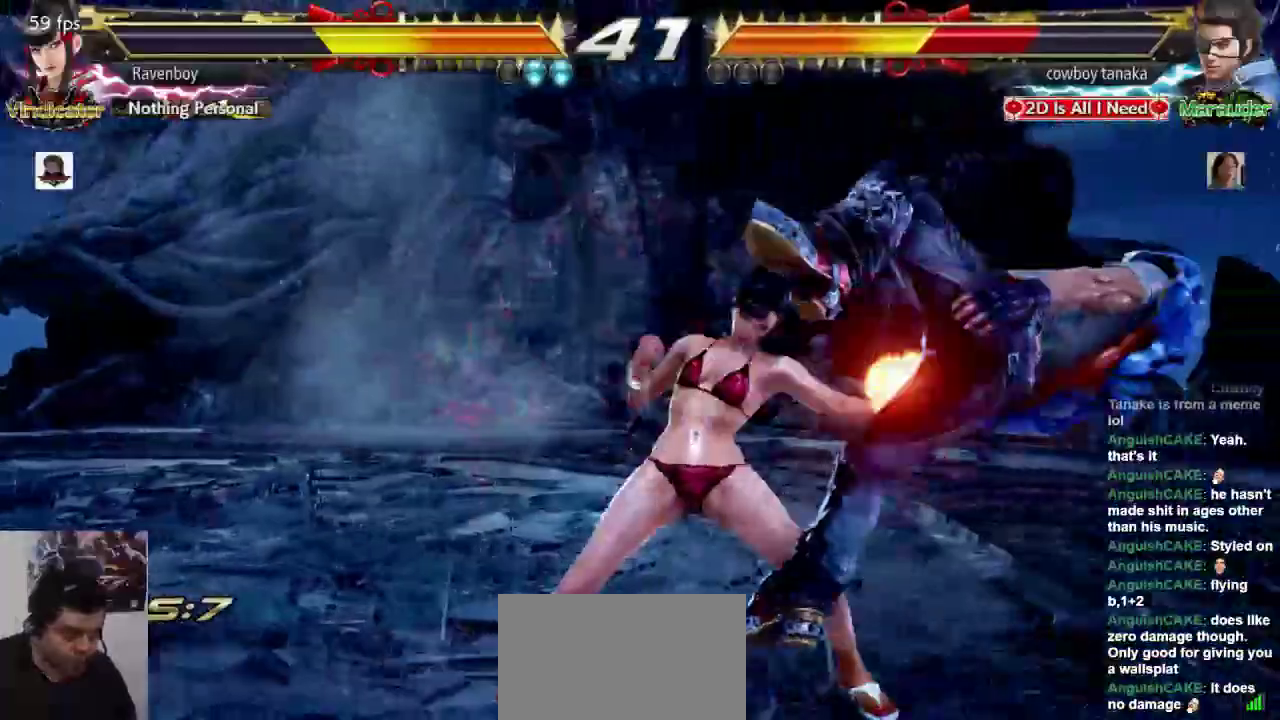
{"dt_ms": 500, "buttons": [], "left_stick": "center", "events": [[33, "L1", "down"], [100, "L1", "up"], [100, "SQUARE", "up"], [200, "L1", "down"], [200, "SQUARE", "down"], [233, "L1", "up"], [233, "SQUARE", "up"]]}
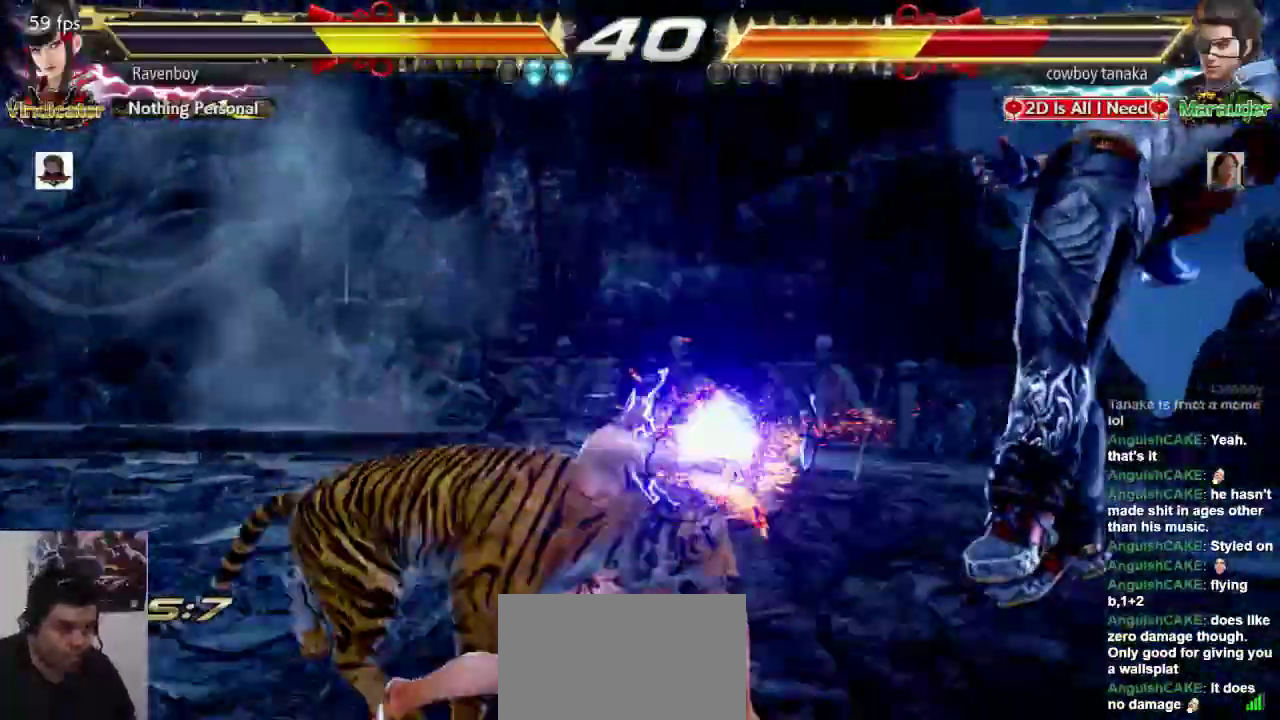
{"dt_ms": 500, "buttons": [], "left_stick": "center", "events": []}
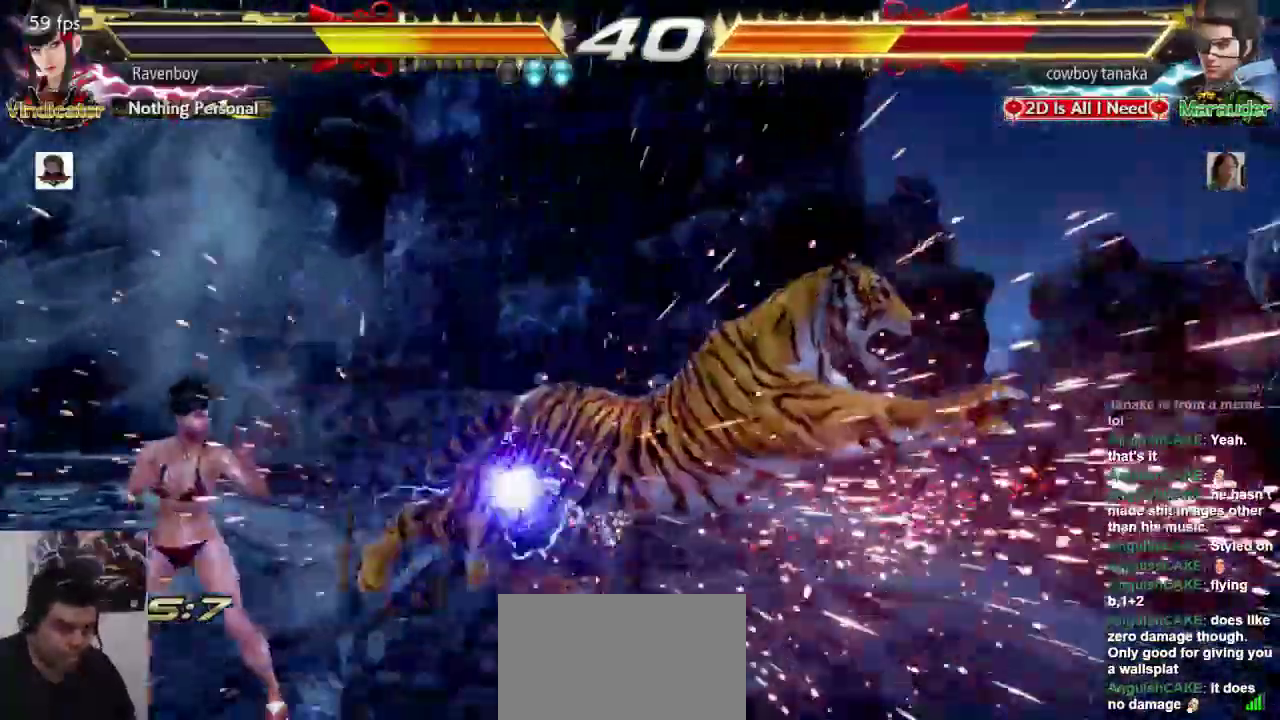
{"dt_ms": 500, "buttons": [], "left_stick": "right", "events": [[100, "left_stick", "right"], [167, "left_stick", "center"], [217, "left_stick", "right"], [283, "left_stick", "center"], [350, "left_stick", "right"], [417, "left_stick", "center"], [483, "left_stick", "right"]]}
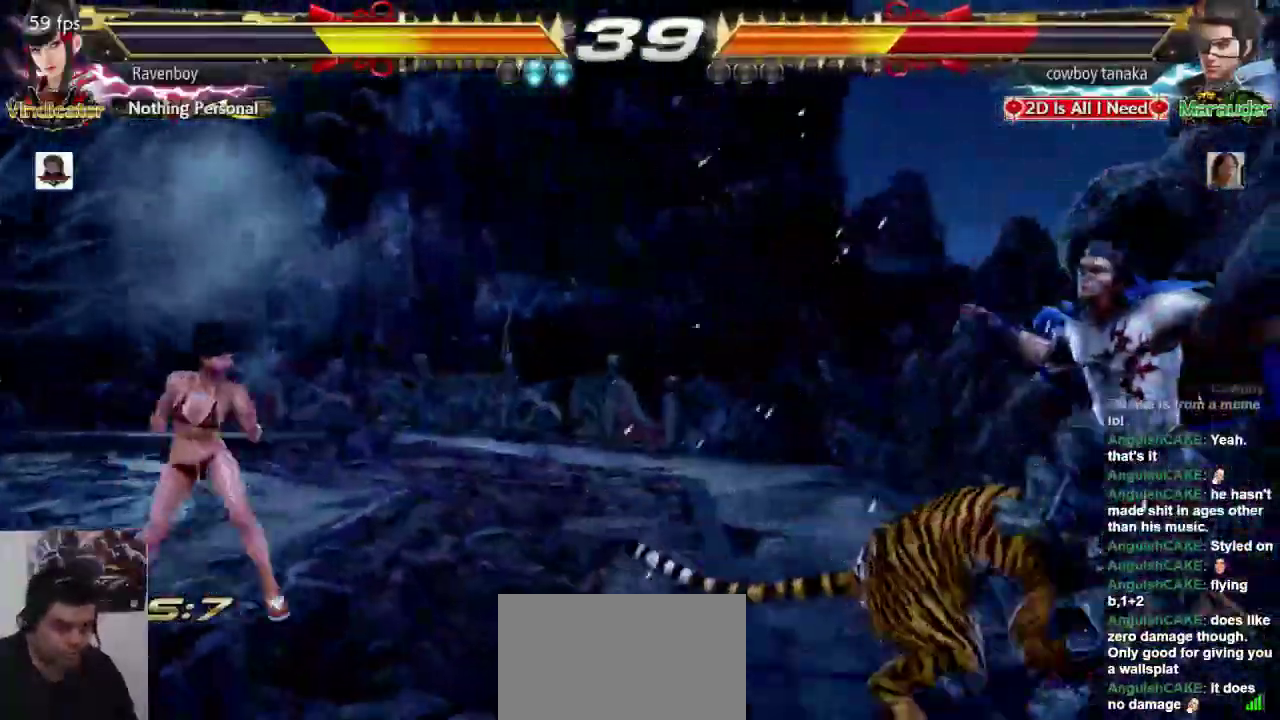
{"dt_ms": 500, "buttons": [], "left_stick": "center", "events": [[50, "left_stick", "center"], [83, "SQUARE", "down"], [150, "SQUARE", "up"]]}
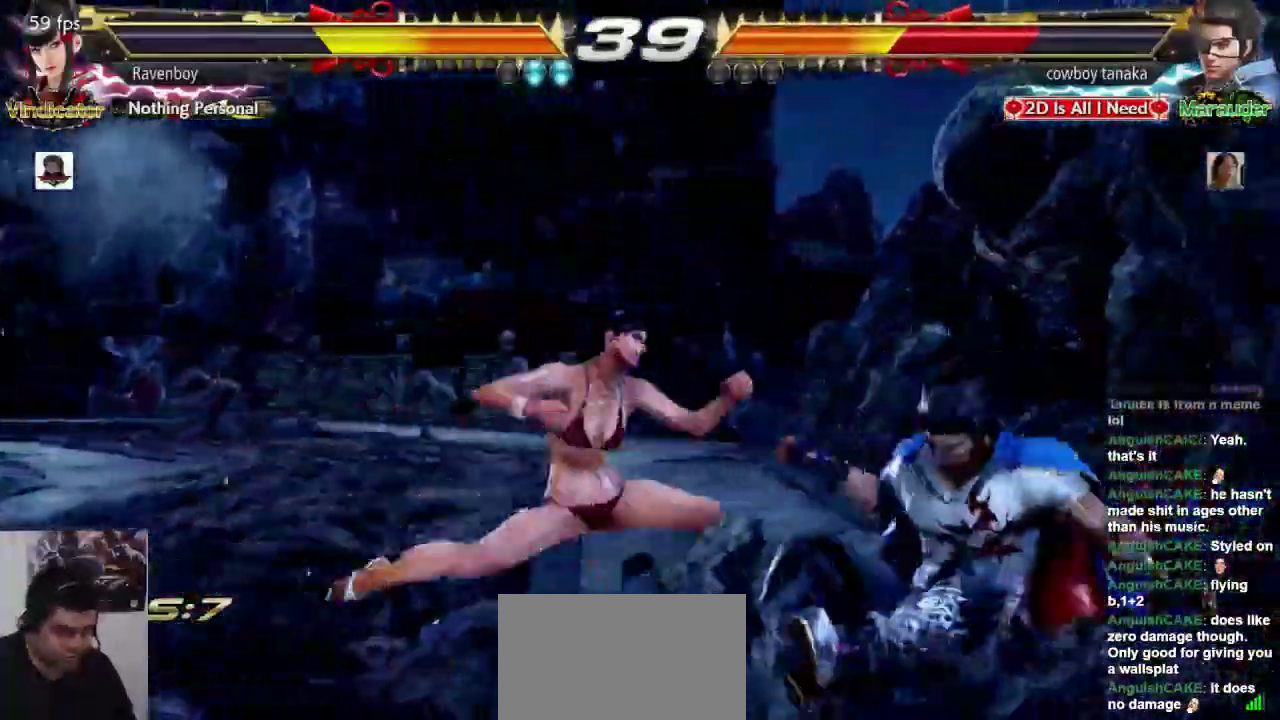
{"dt_ms": 500, "buttons": [], "left_stick": "center", "events": []}
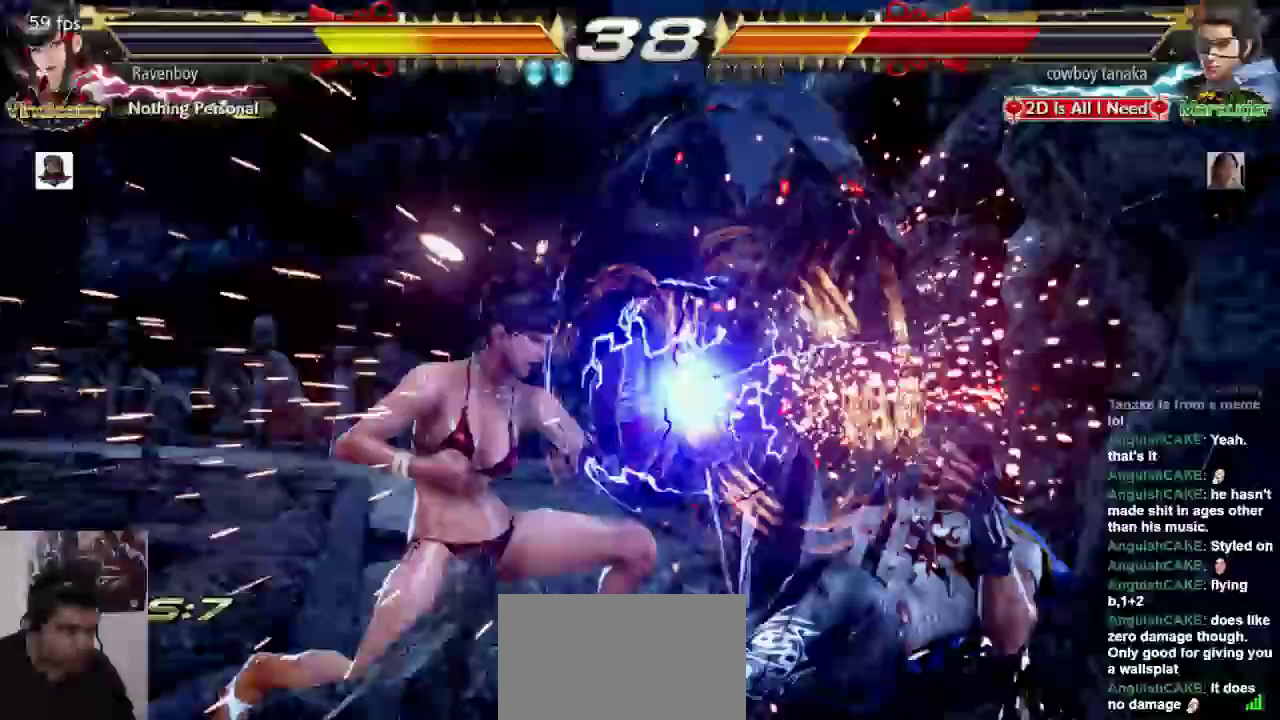
{"dt_ms": 500, "buttons": [], "left_stick": "center", "events": [[283, "SQUARE", "down"], [283, "left_stick", "down-left"], [333, "SQUARE", "up"], [400, "SQUARE", "down"], [500, "SQUARE", "up"], [500, "left_stick", "center"]]}
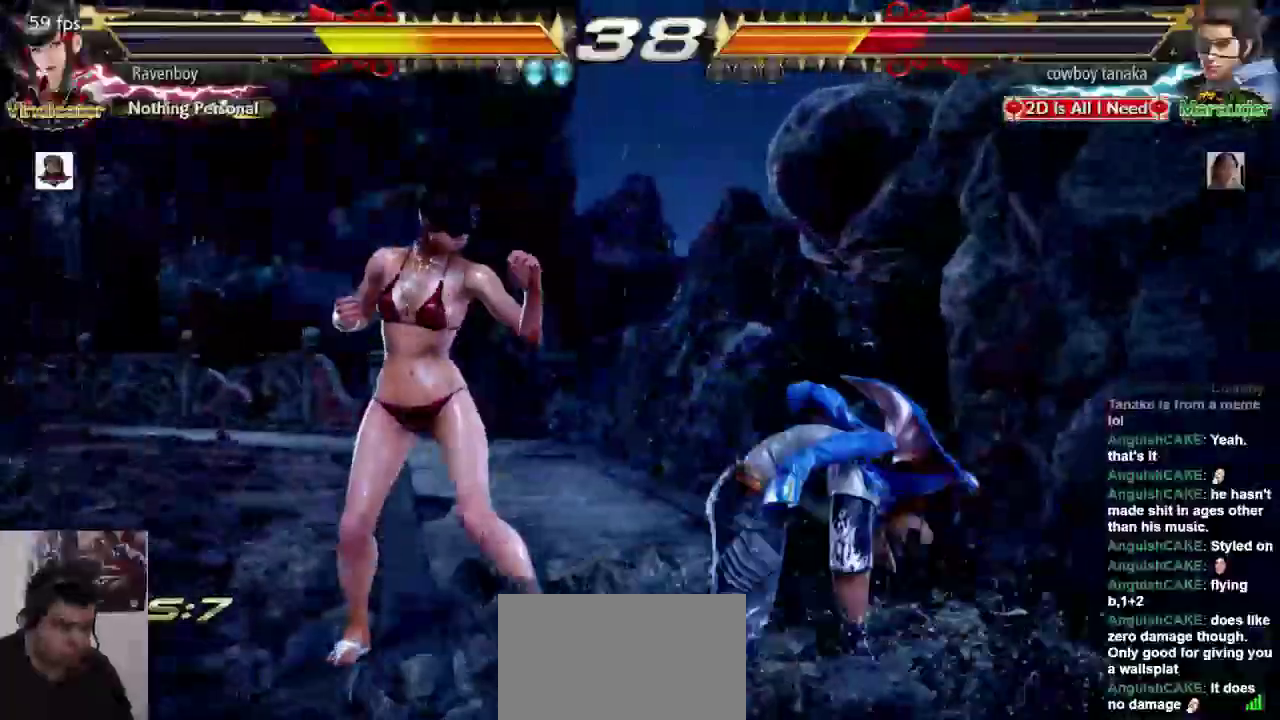
{"dt_ms": 500, "buttons": [], "left_stick": "center", "events": []}
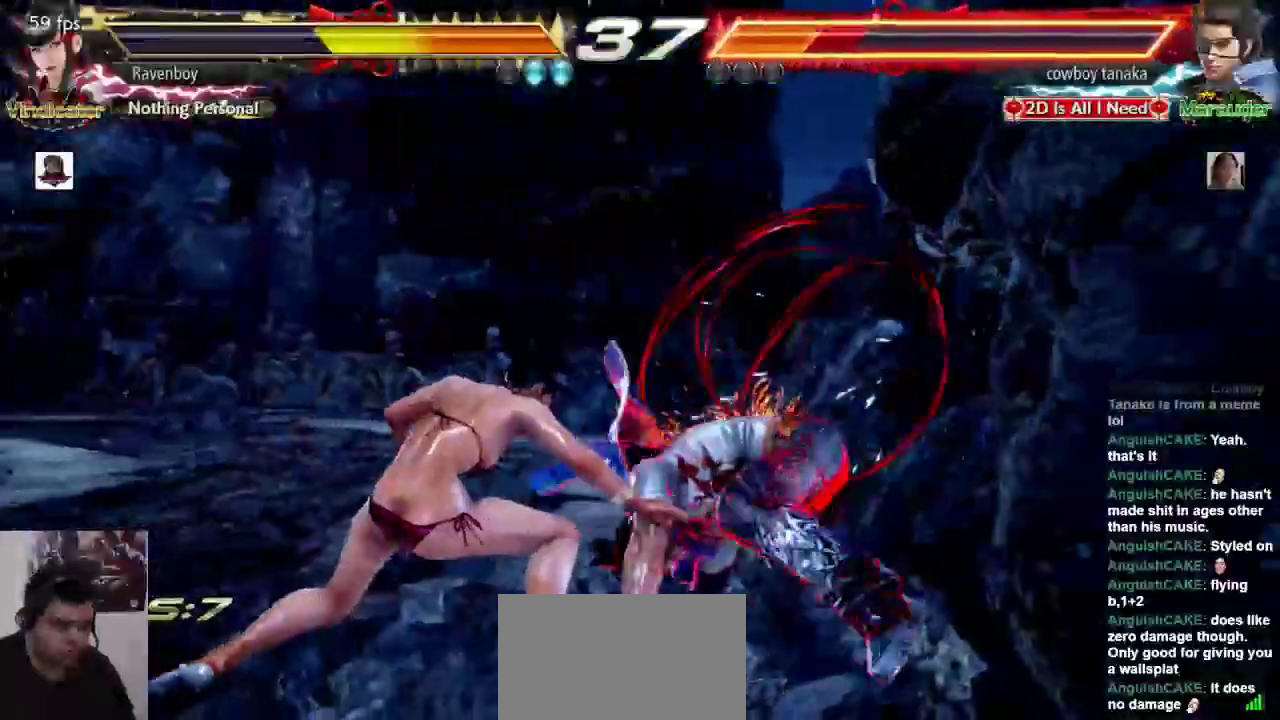
{"dt_ms": 500, "buttons": [], "left_stick": "center", "events": [[100, "CROSS", "down"], [167, "CROSS", "up"]]}
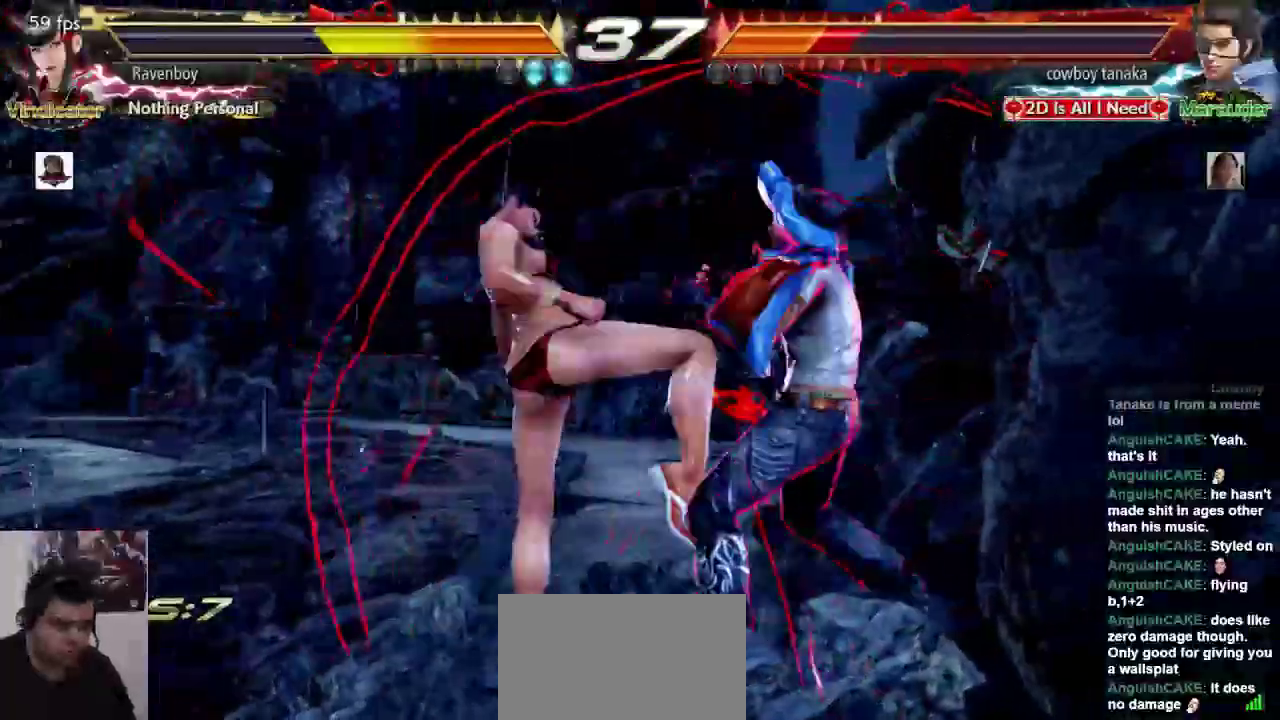
{"dt_ms": 500, "buttons": [], "left_stick": "center", "events": [[133, "left_stick", "down-left"], [167, "SQUARE", "down"], [300, "SQUARE", "up"], [333, "left_stick", "center"]]}
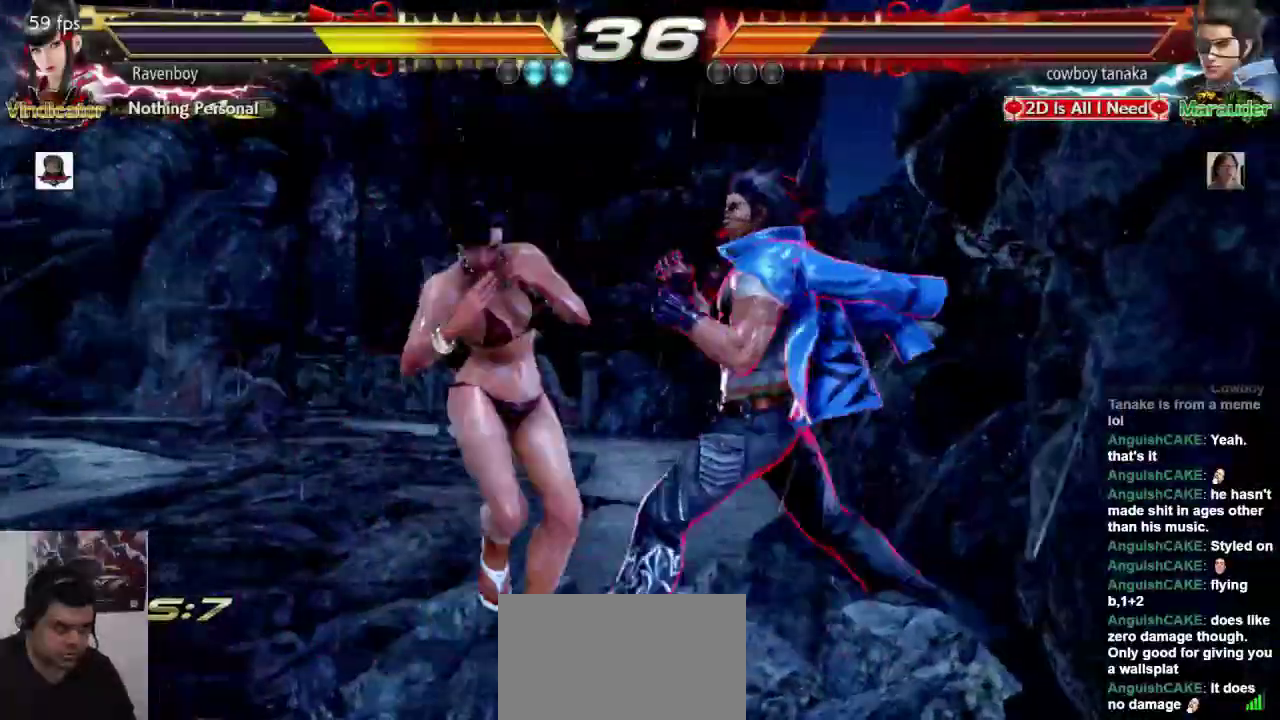
{"dt_ms": 500, "buttons": [], "left_stick": "center", "events": [[383, "CROSS", "down"], [483, "CROSS", "up"]]}
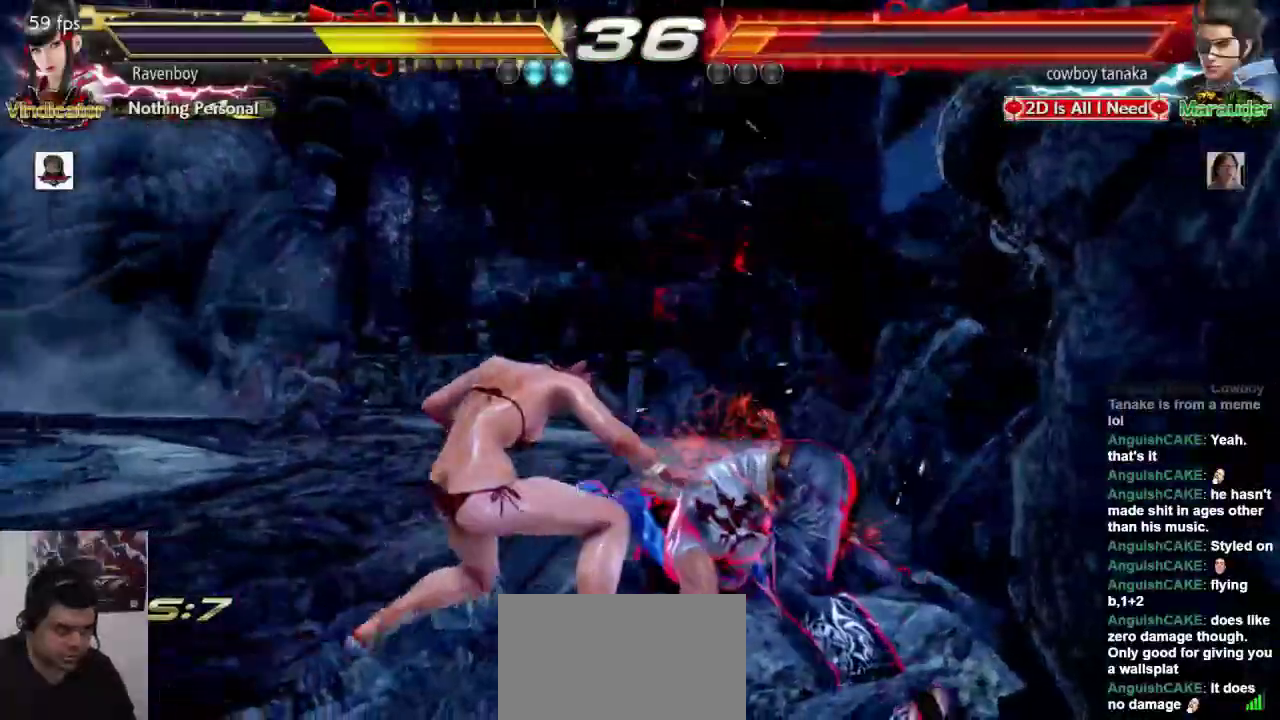
{"dt_ms": 500, "buttons": ["CROSS"], "left_stick": "center", "events": [[50, "CROSS", "down"], [150, "CROSS", "up"], [183, "CROSS", "down"], [283, "CROSS", "up"], [350, "CROSS", "down"], [450, "CROSS", "up"], [483, "CROSS", "down"]]}
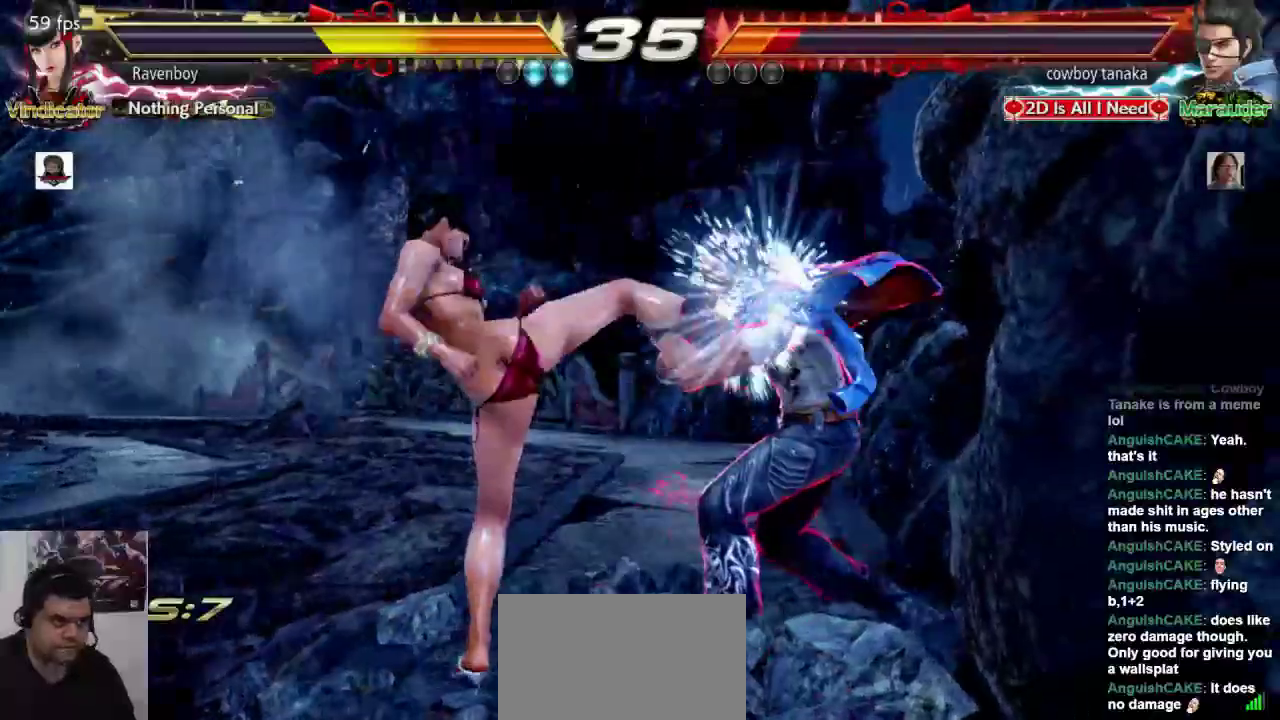
{"dt_ms": 500, "buttons": [], "left_stick": "down-left", "events": [[117, "CROSS", "up"], [483, "left_stick", "down-left"]]}
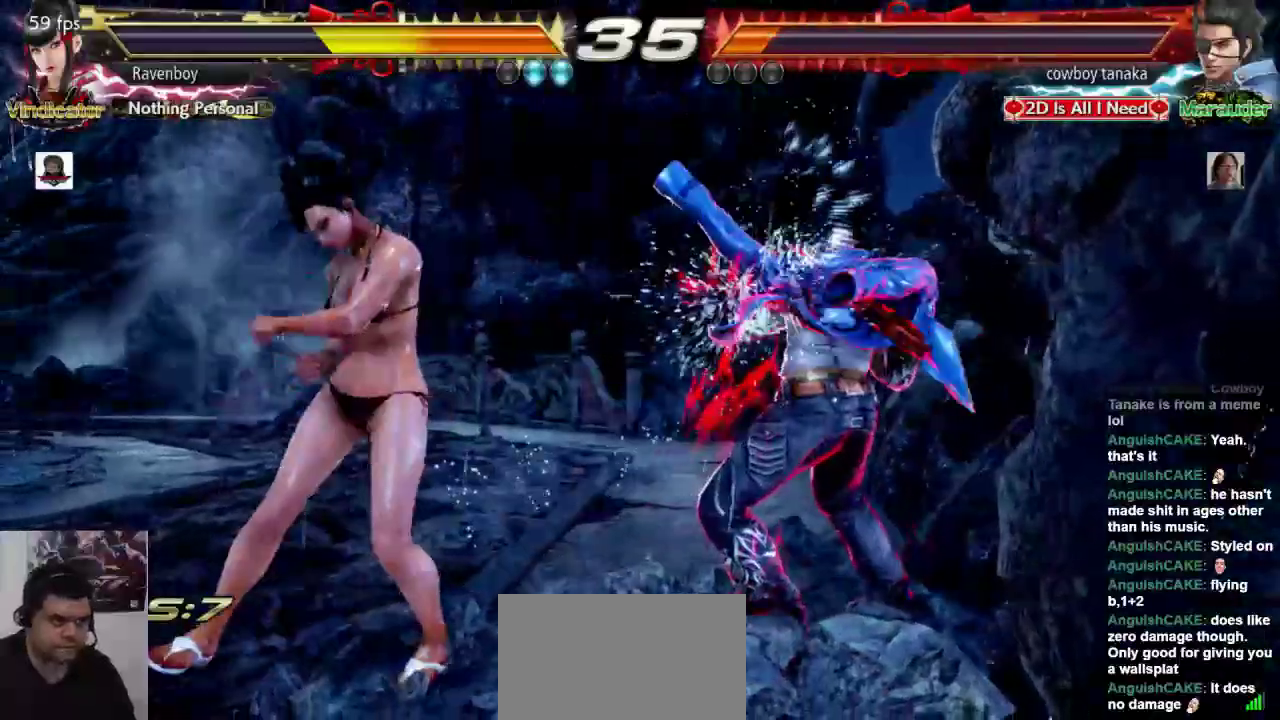
{"dt_ms": 500, "buttons": [], "left_stick": "left", "events": [[267, "left_stick", "center"], [333, "left_stick", "left"]]}
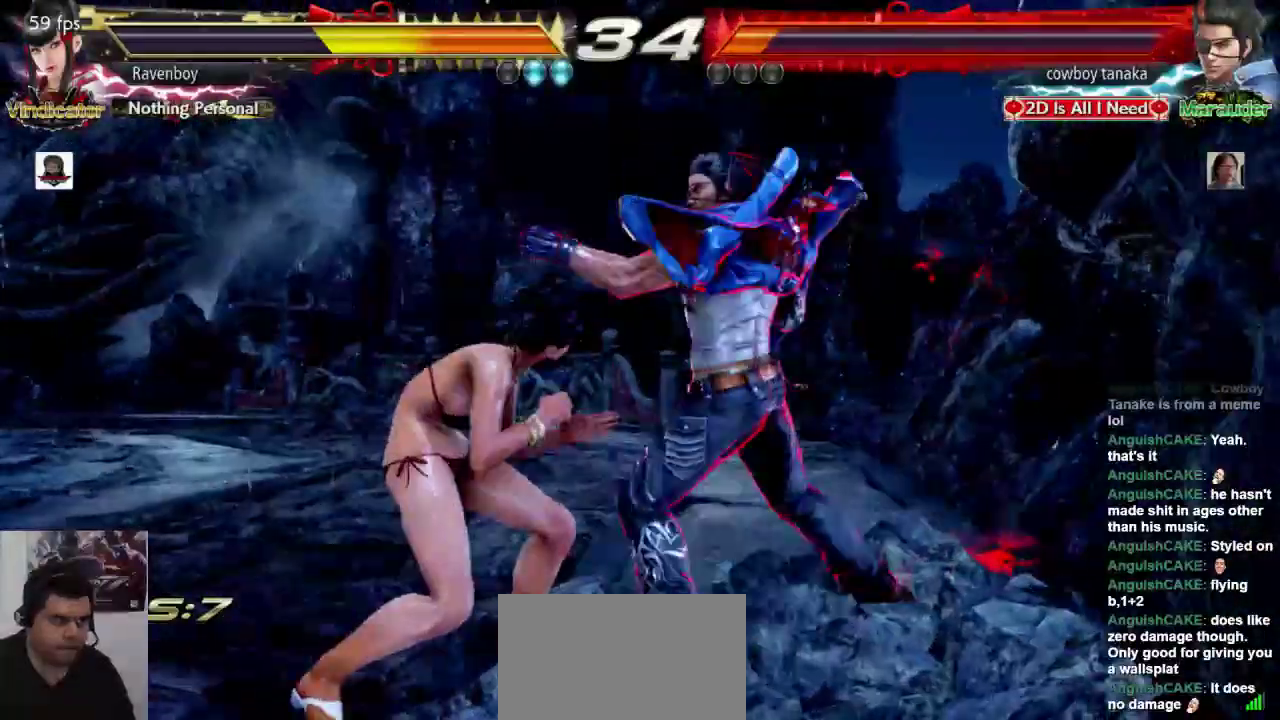
{"dt_ms": 500, "buttons": [], "left_stick": "left", "events": []}